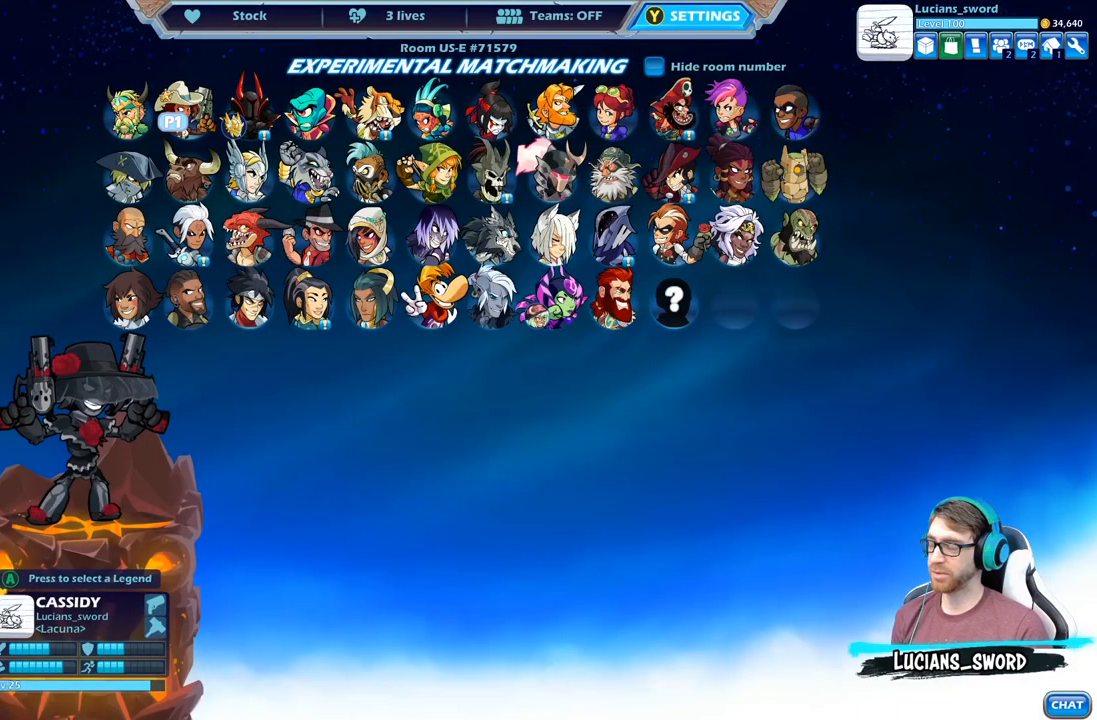
Gameplay with a controller (Xbox layout); each line is a JSON object with the inputs held at the frame after it. "events" lists button and stick changes between this image and that frame as [ms after this image, input, new state], when the widget could be followed in between.
{"buttons": [], "left_stick": "center", "right_stick": "center", "events": []}
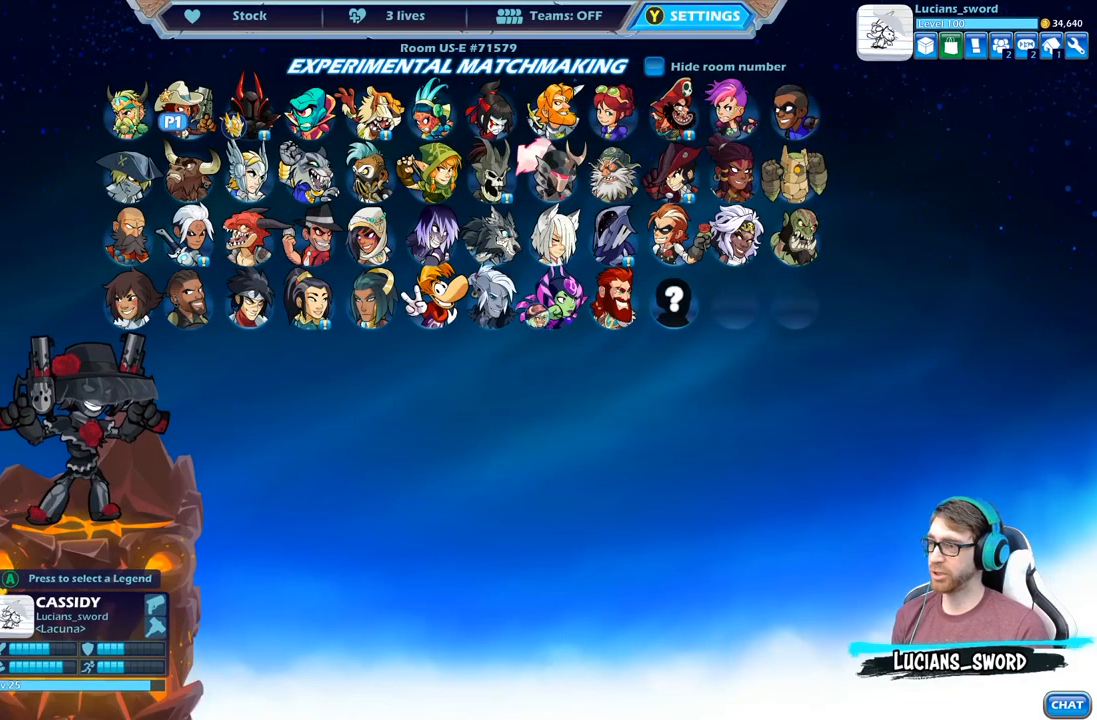
{"buttons": [], "left_stick": "center", "right_stick": "center", "events": []}
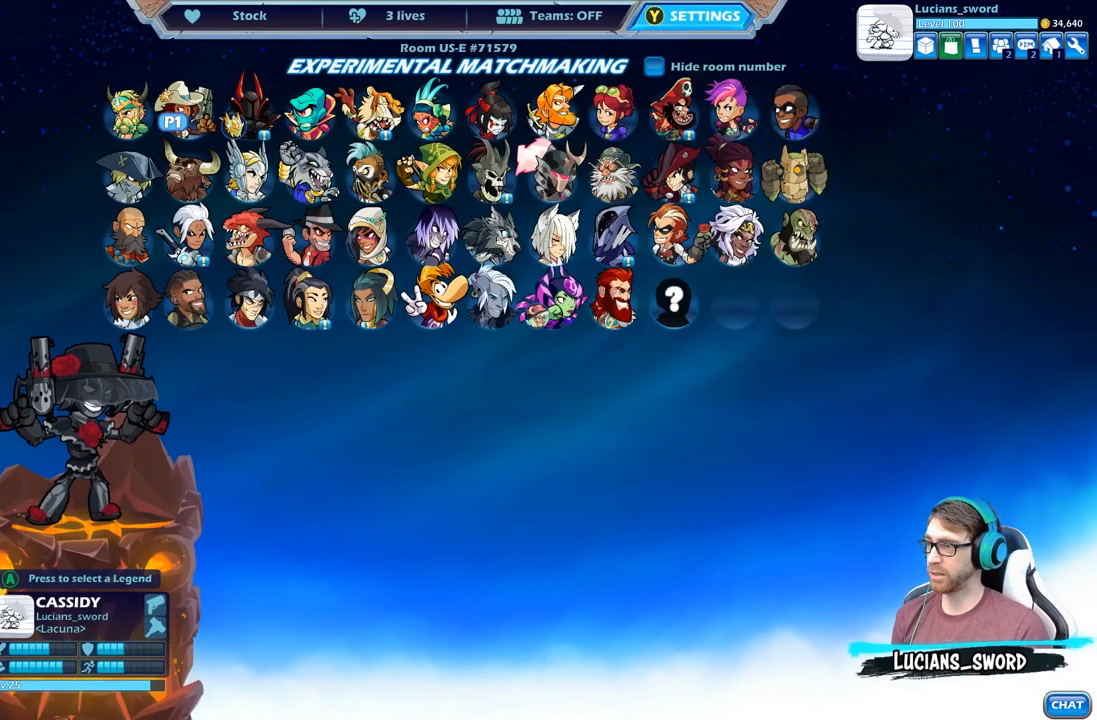
{"buttons": [], "left_stick": "center", "right_stick": "center", "events": []}
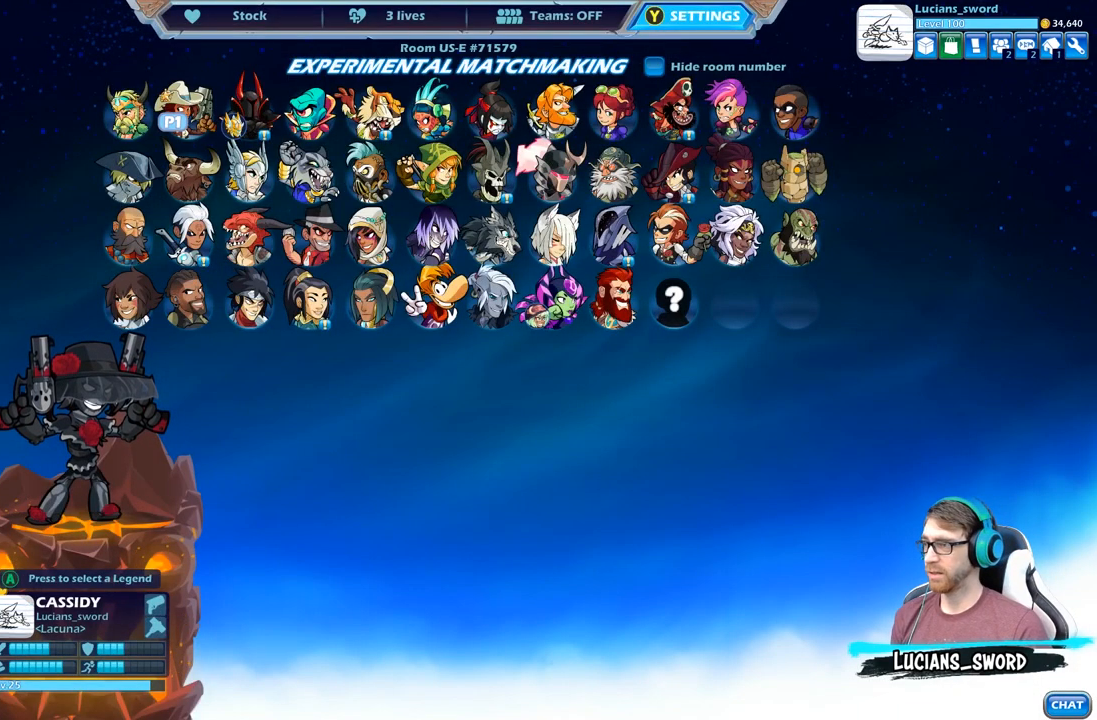
{"buttons": [], "left_stick": "center", "right_stick": "center", "events": []}
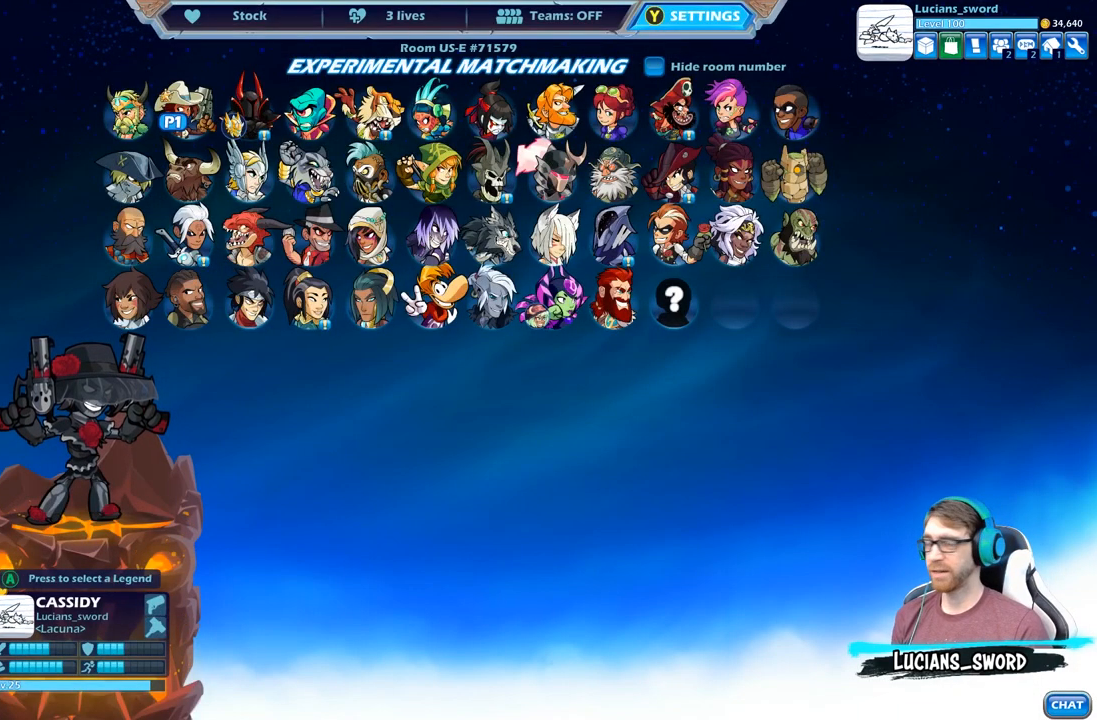
{"buttons": [], "left_stick": "center", "right_stick": "center", "events": []}
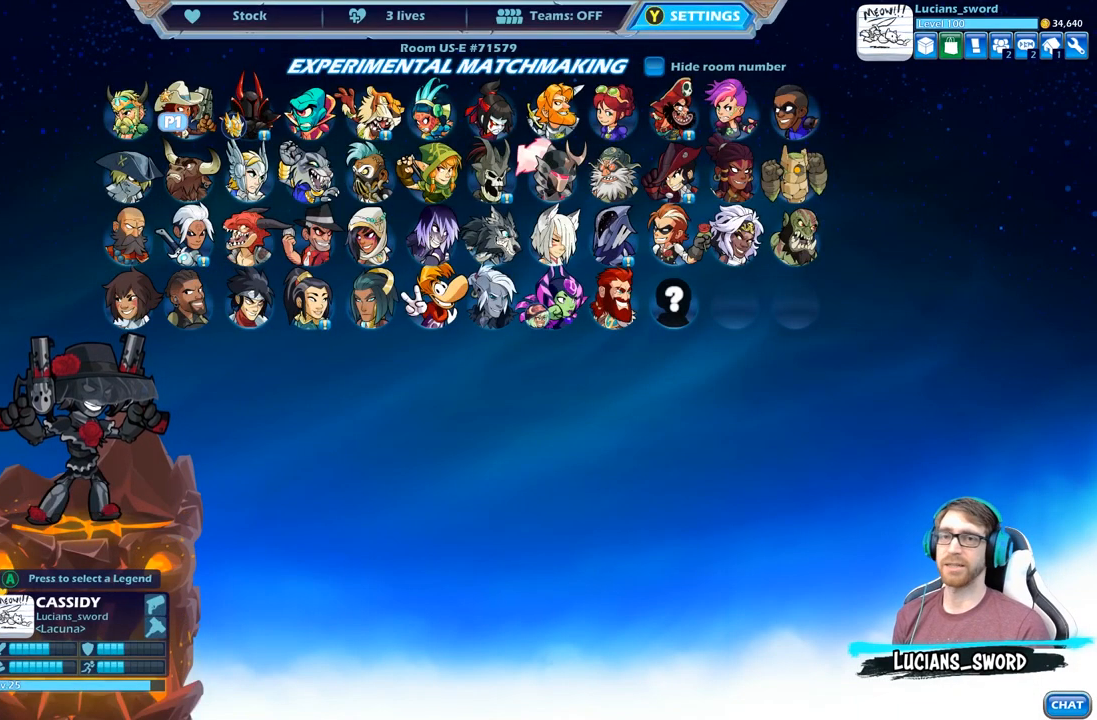
{"buttons": [], "left_stick": "center", "right_stick": "center", "events": []}
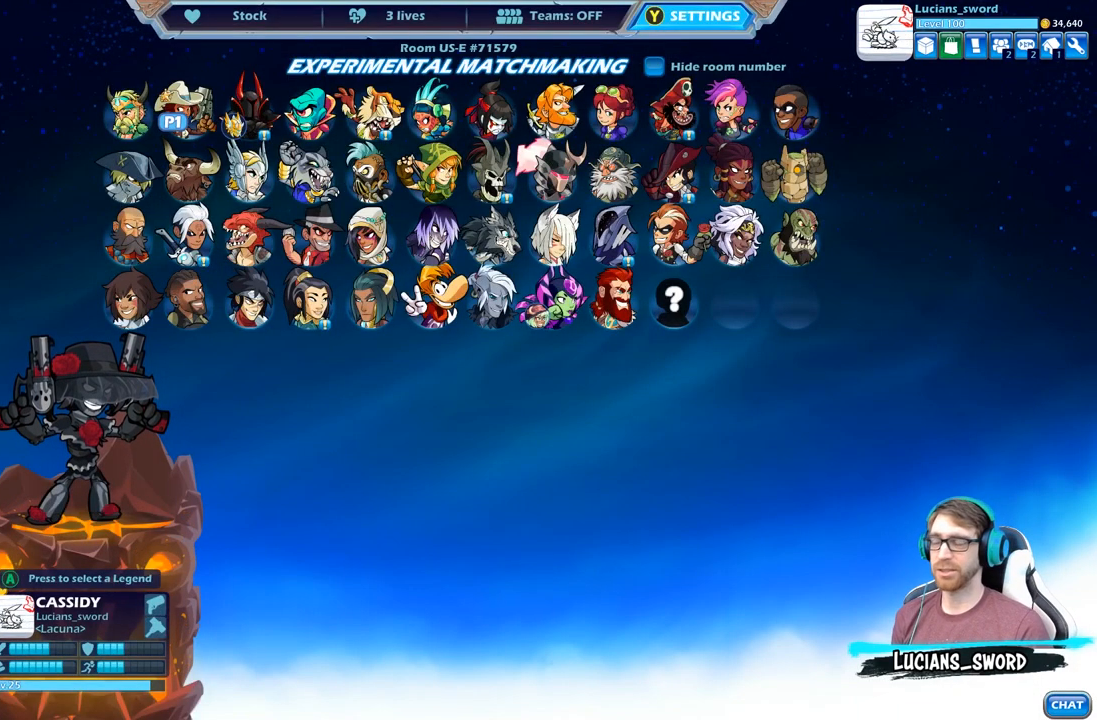
{"buttons": [], "left_stick": "center", "right_stick": "center", "events": []}
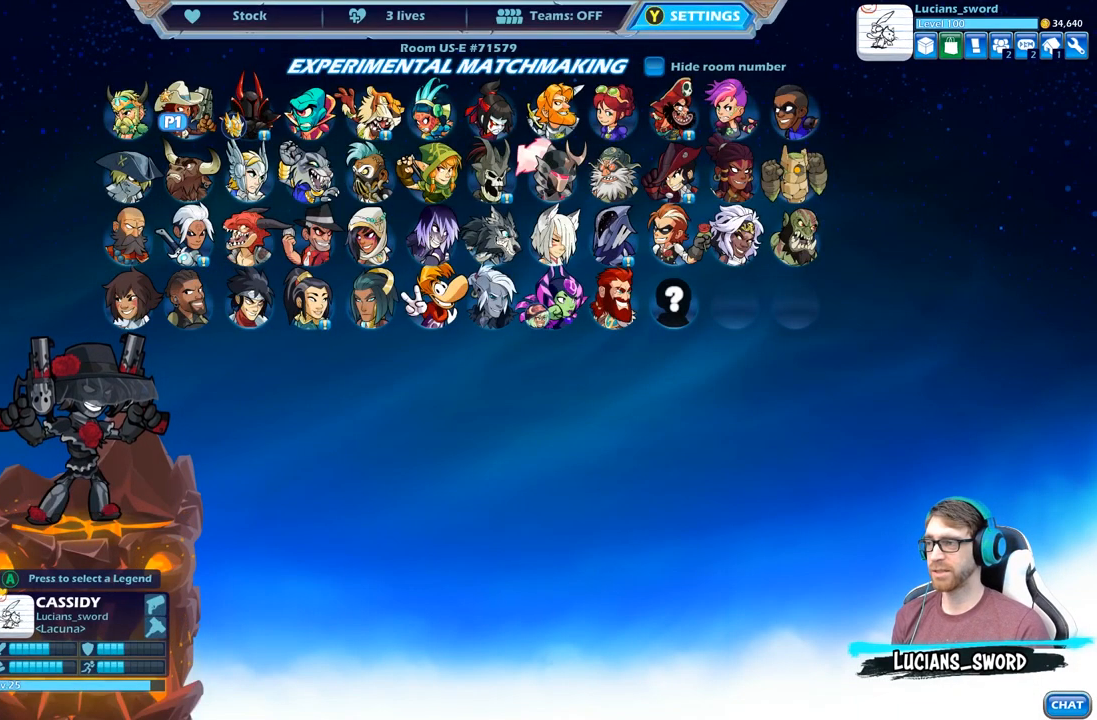
{"buttons": [], "left_stick": "center", "right_stick": "center", "events": [[283, "DPAD_RIGHT", "down"], [433, "DPAD_RIGHT", "up"]]}
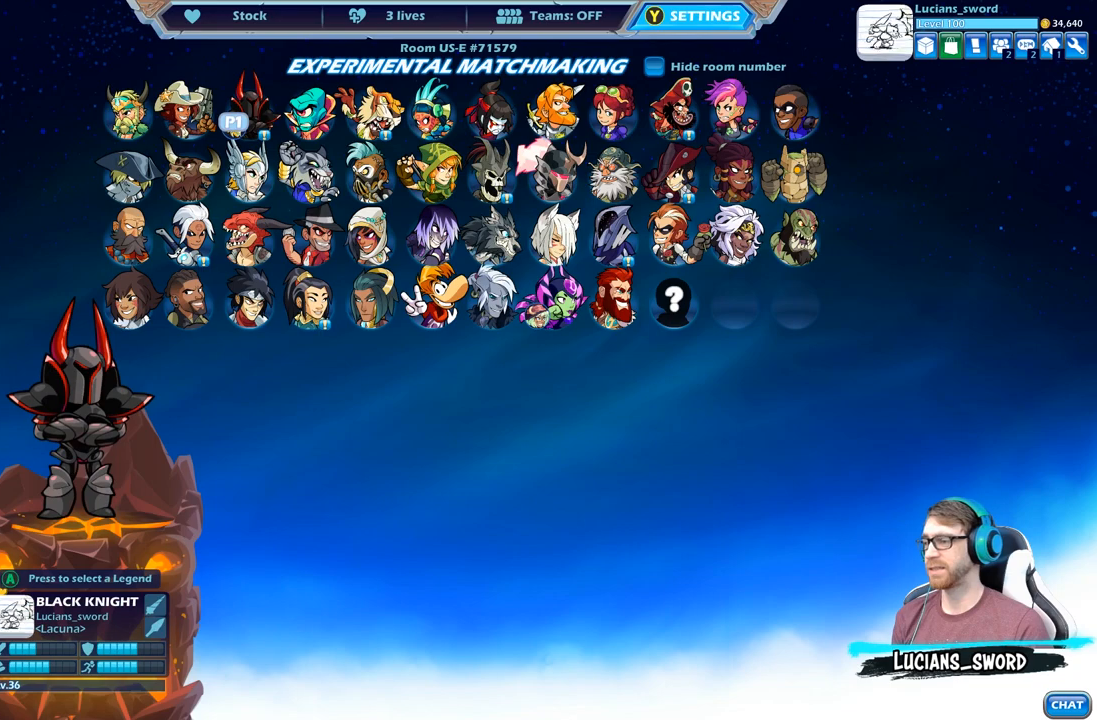
{"buttons": [], "left_stick": "center", "right_stick": "center", "events": [[300, "DPAD_LEFT", "down"], [417, "DPAD_LEFT", "up"]]}
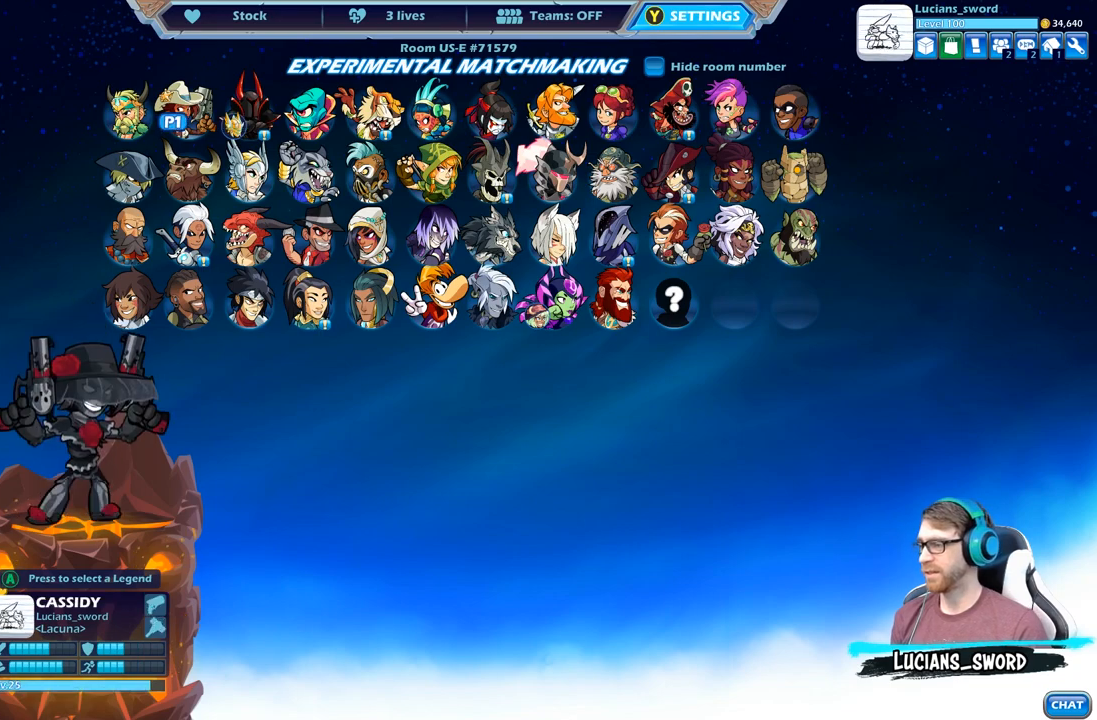
{"buttons": ["A"], "left_stick": "center", "right_stick": "center", "events": [[400, "A", "down"]]}
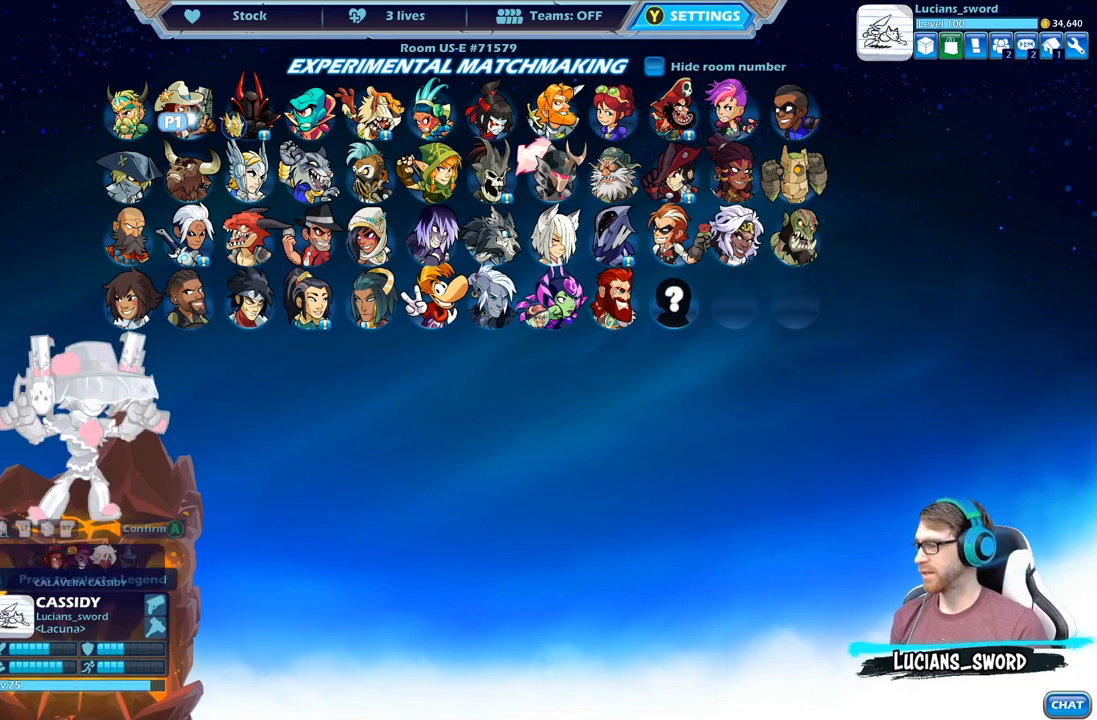
{"buttons": [], "left_stick": "center", "right_stick": "center", "events": [[17, "A", "up"]]}
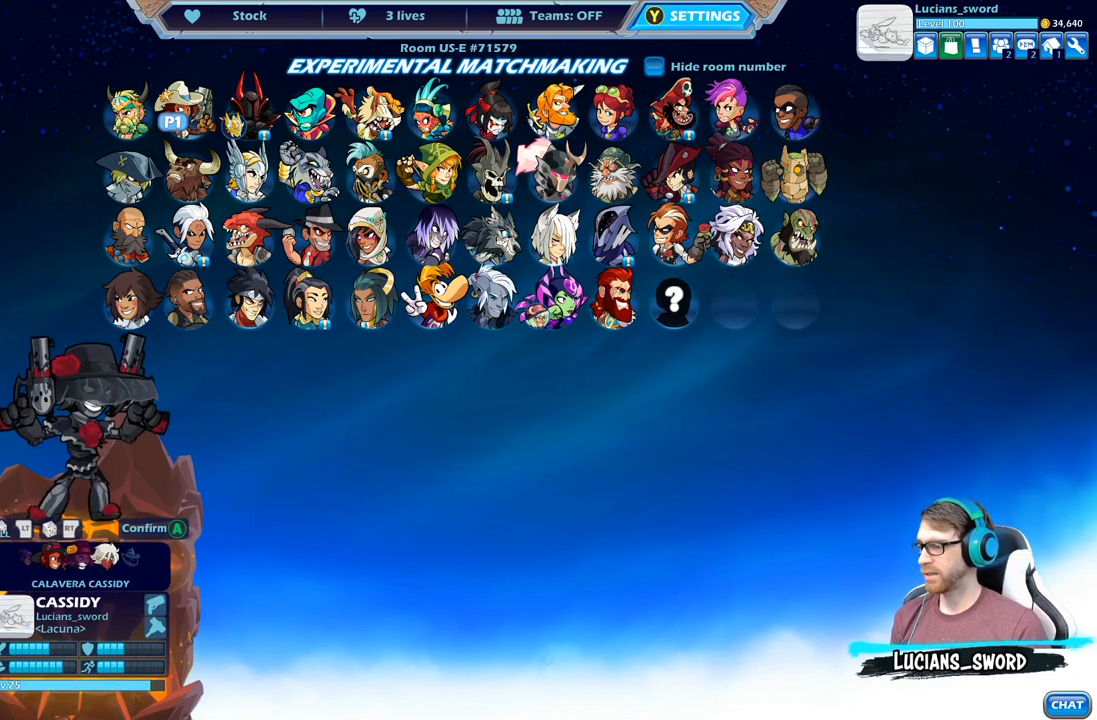
{"buttons": [], "left_stick": "center", "right_stick": "center", "events": []}
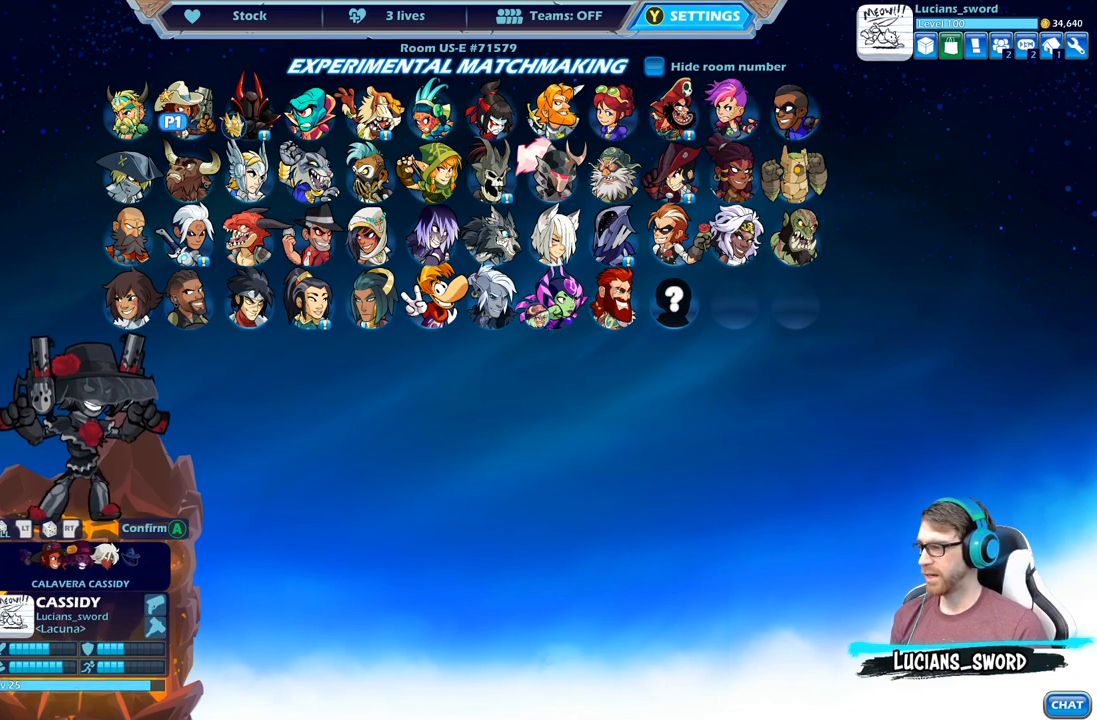
{"buttons": [], "left_stick": "center", "right_stick": "center", "events": [[233, "DPAD_DOWN", "down"], [350, "DPAD_DOWN", "up"]]}
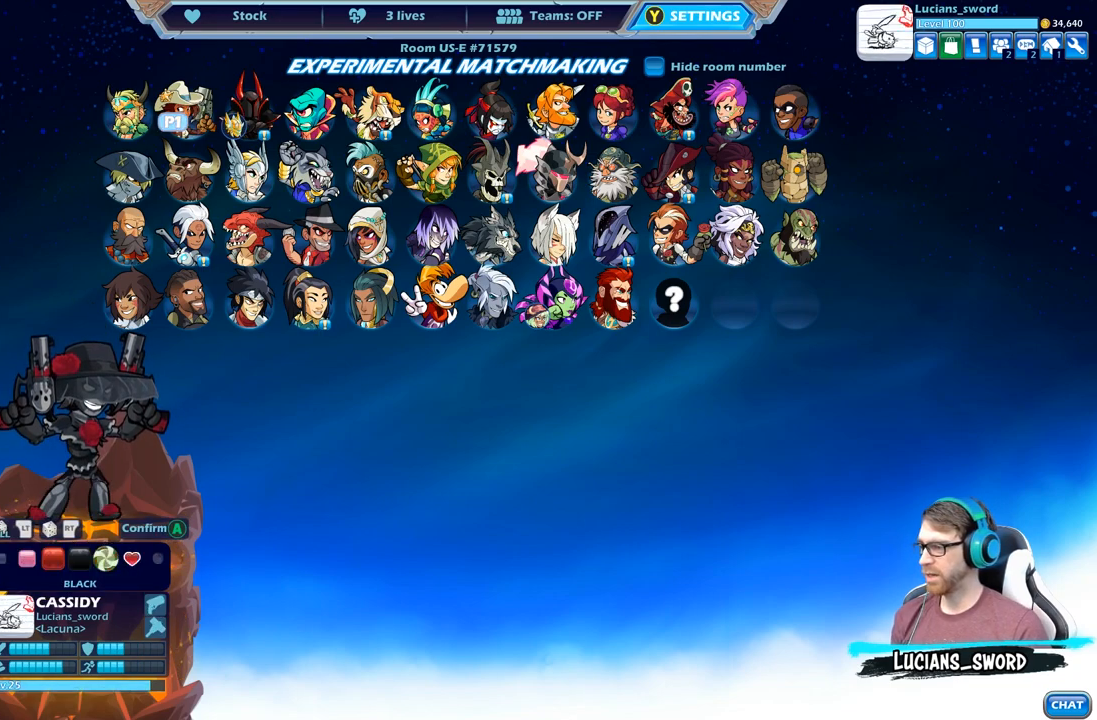
{"buttons": [], "left_stick": "center", "right_stick": "center", "events": []}
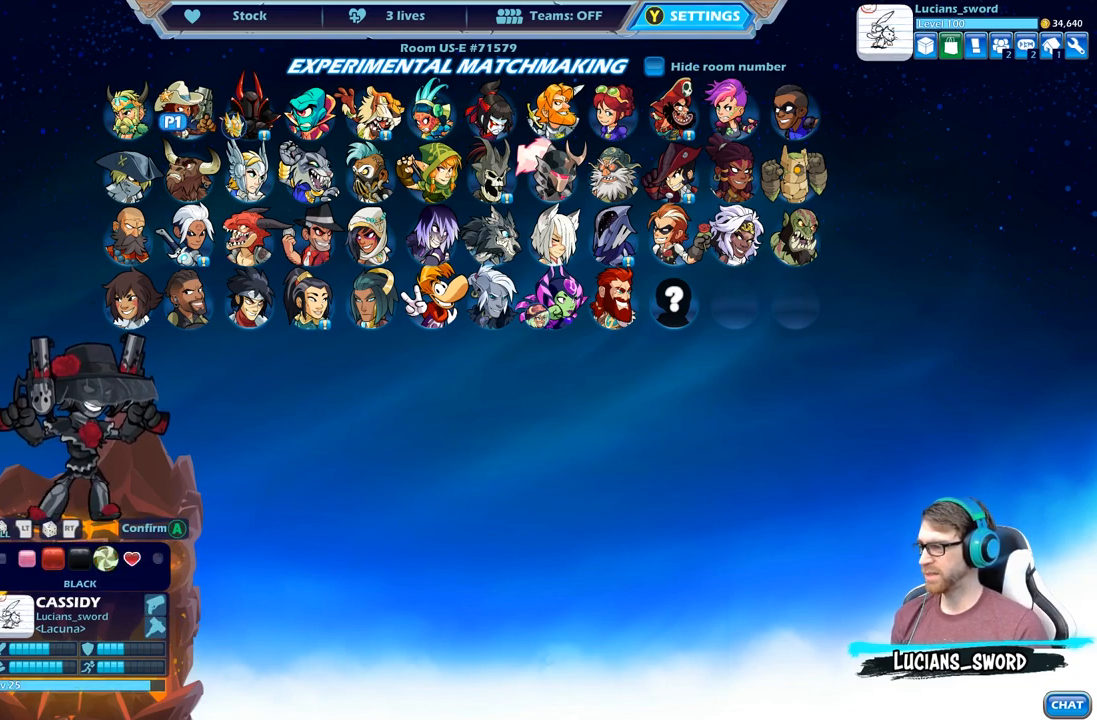
{"buttons": [], "left_stick": "center", "right_stick": "center", "events": [[250, "DPAD_RIGHT", "down"], [433, "DPAD_RIGHT", "up"]]}
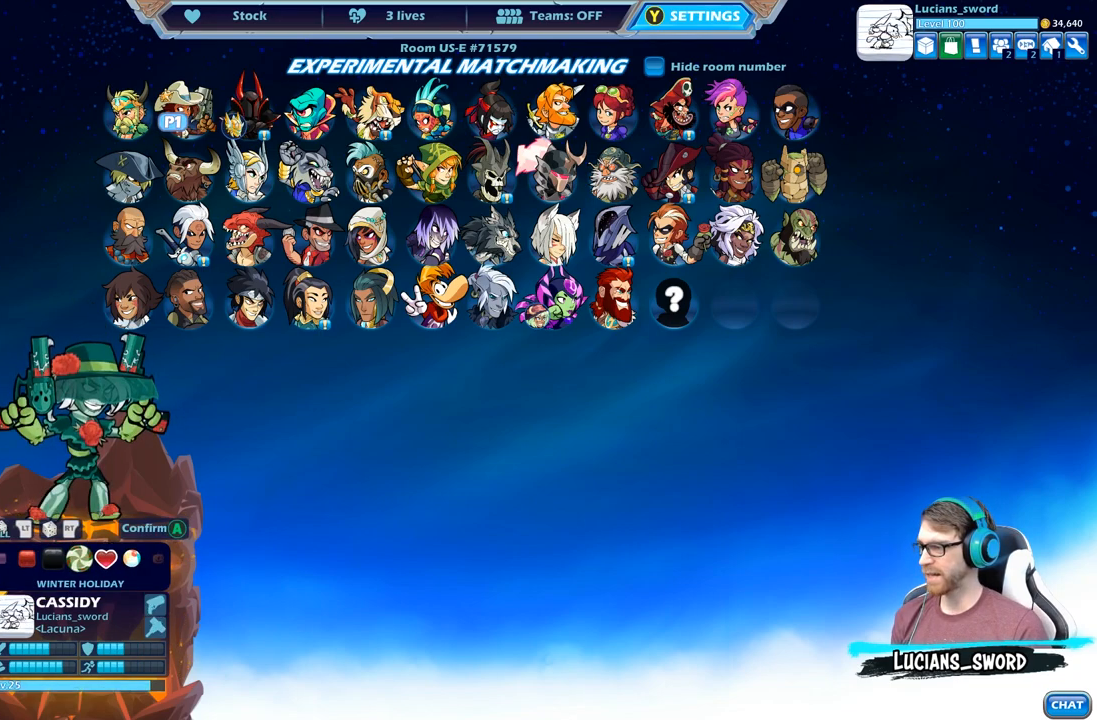
{"buttons": [], "left_stick": "center", "right_stick": "center", "events": [[200, "DPAD_RIGHT", "down"], [333, "DPAD_RIGHT", "up"]]}
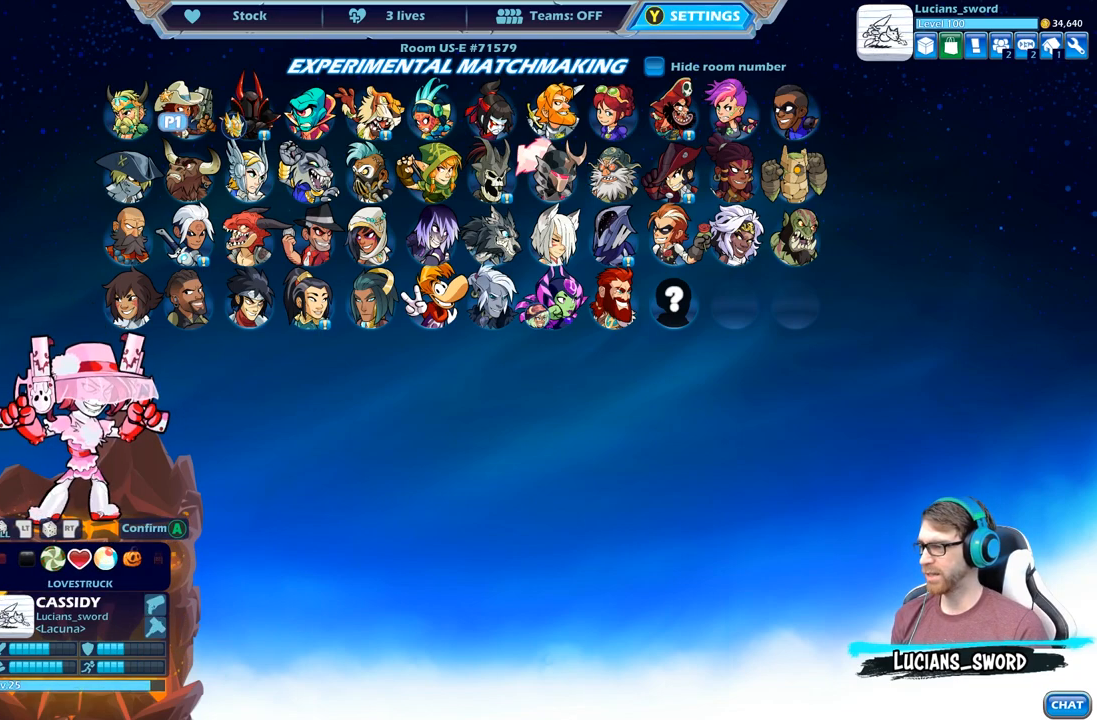
{"buttons": [], "left_stick": "center", "right_stick": "center", "events": [[350, "DPAD_RIGHT", "down"], [500, "DPAD_RIGHT", "up"]]}
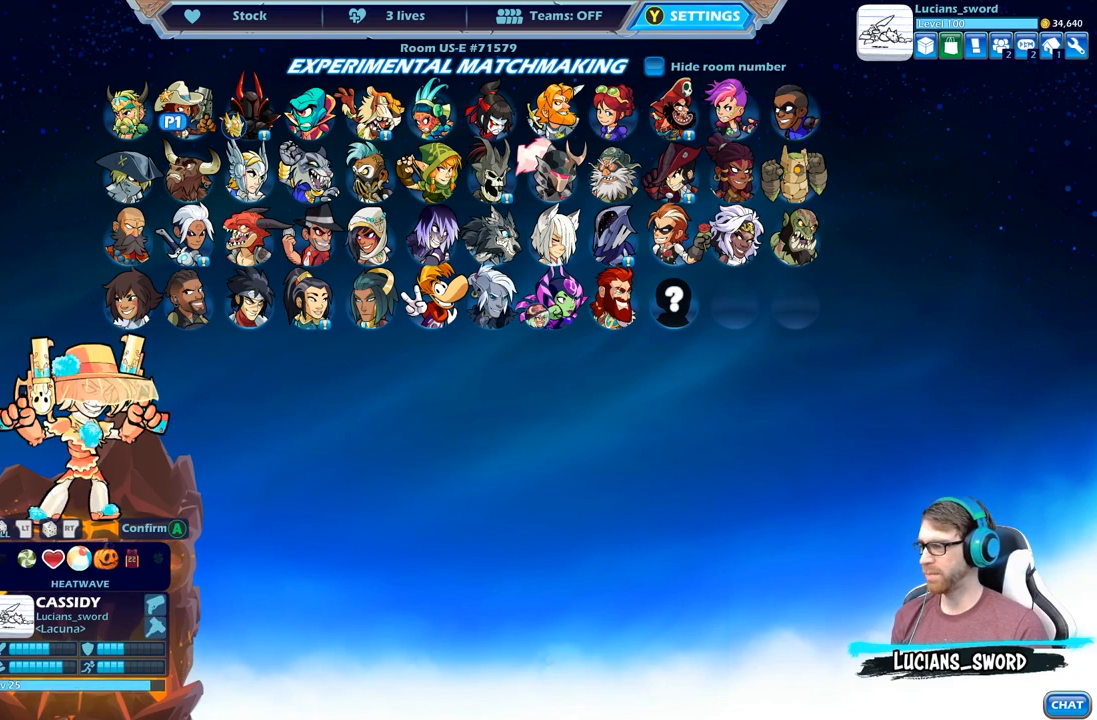
{"buttons": [], "left_stick": "center", "right_stick": "center", "events": []}
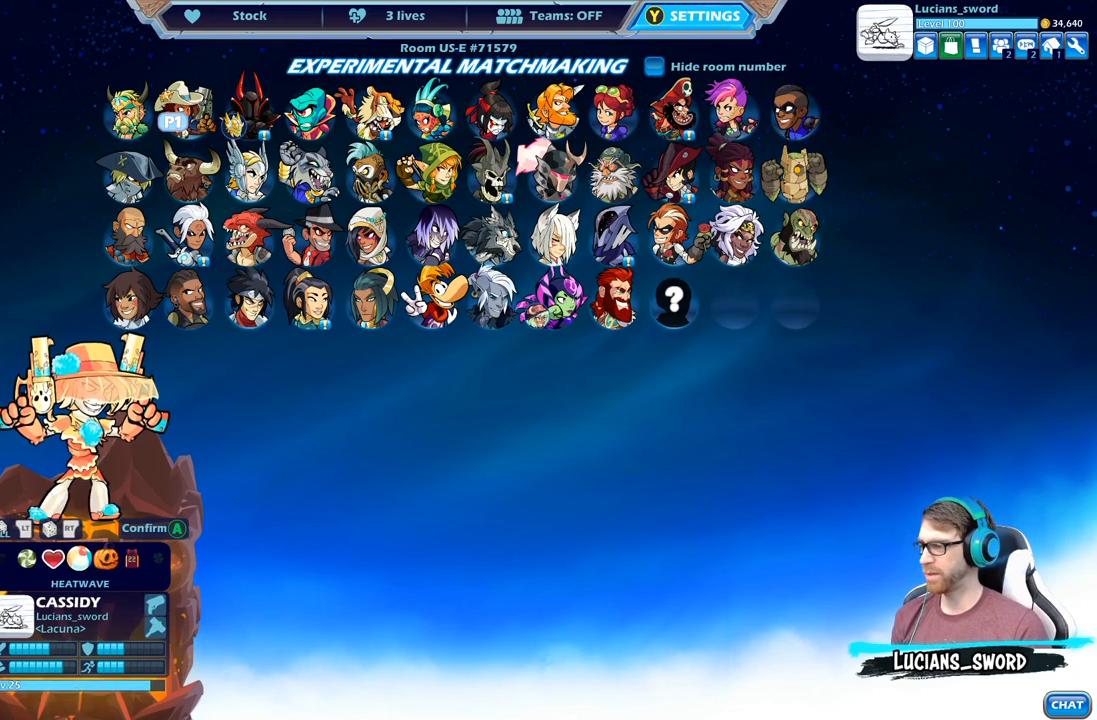
{"buttons": ["A"], "left_stick": "center", "right_stick": "center", "events": [[83, "DPAD_LEFT", "down"], [217, "DPAD_LEFT", "up"], [383, "A", "down"]]}
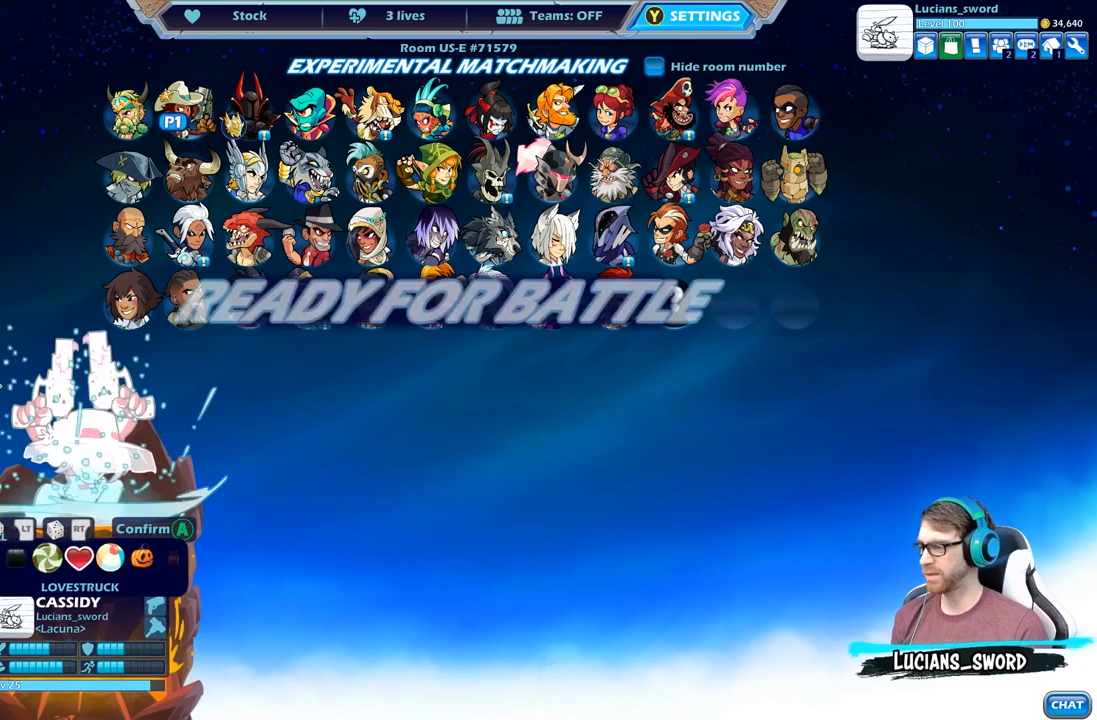
{"buttons": [], "left_stick": "center", "right_stick": "center", "events": [[33, "A", "up"]]}
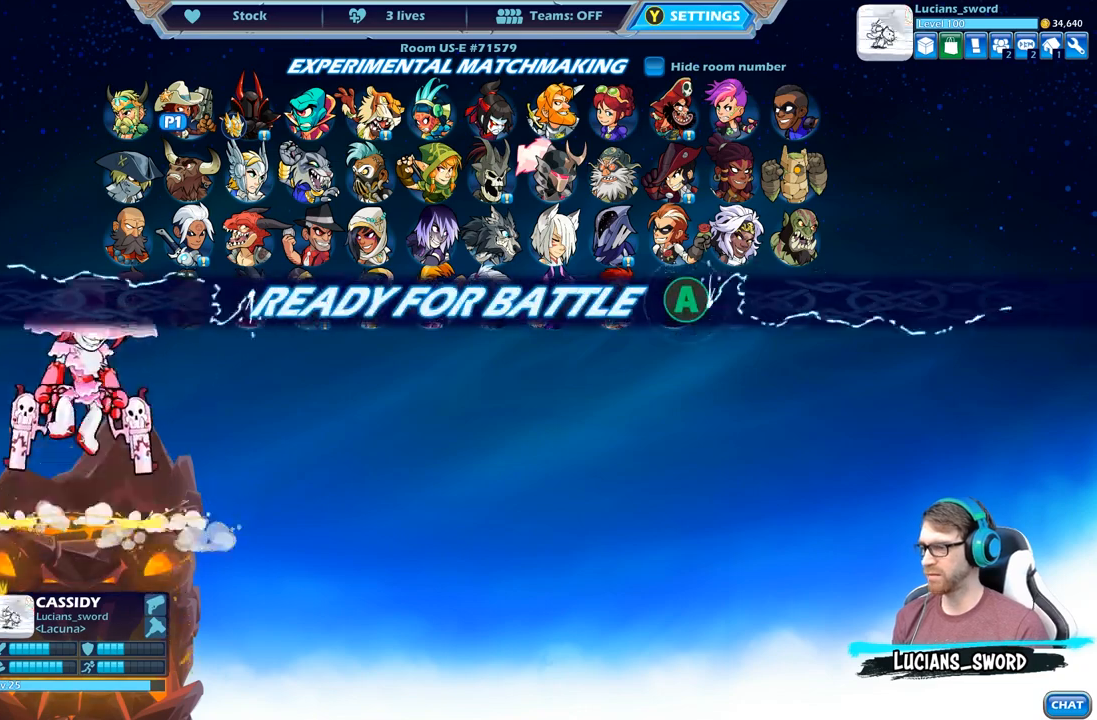
{"buttons": [], "left_stick": "center", "right_stick": "center", "events": [[83, "A", "down"], [217, "A", "up"]]}
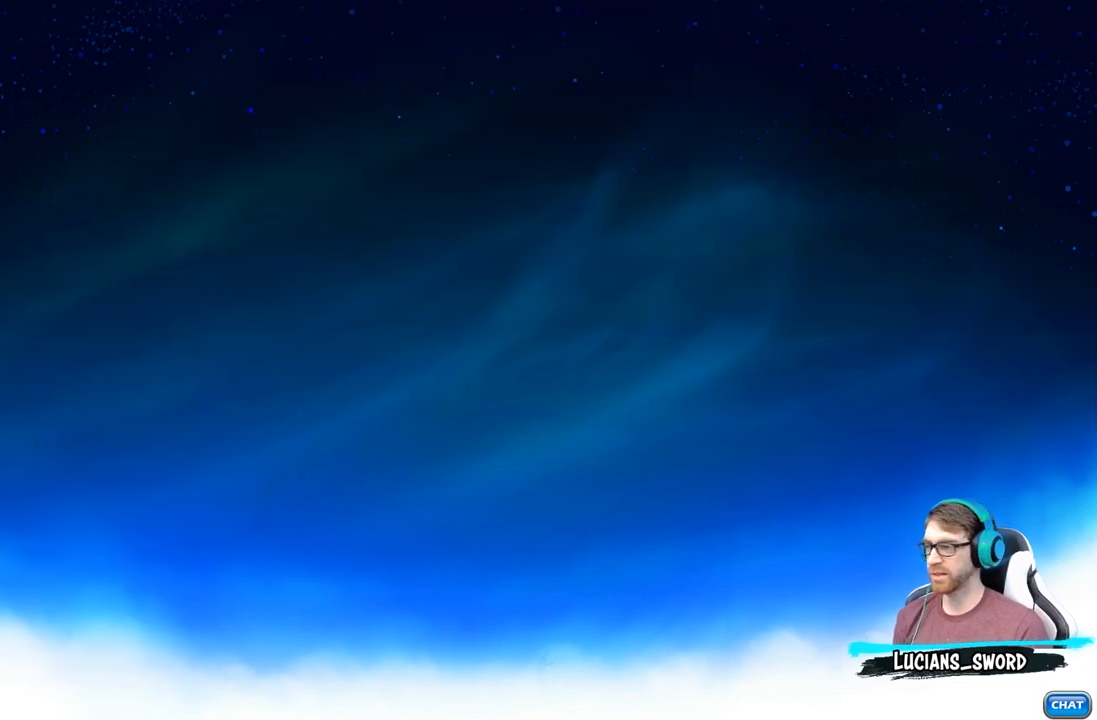
{"buttons": [], "left_stick": "center", "right_stick": "center", "events": []}
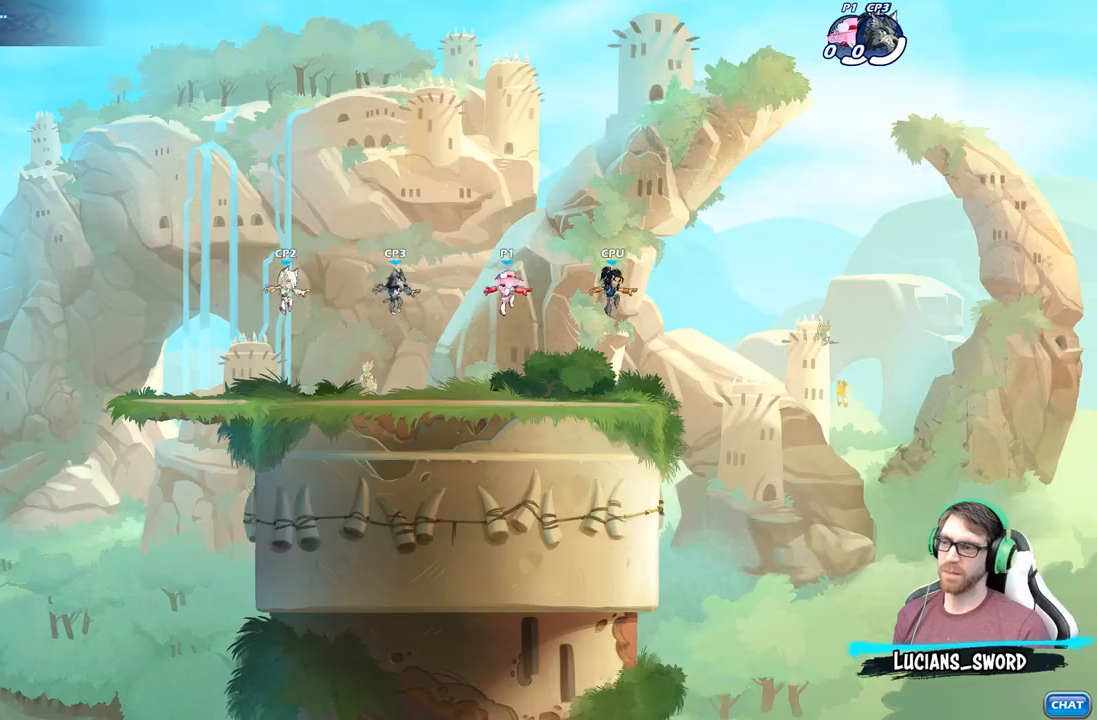
{"buttons": [], "left_stick": "center", "right_stick": "center", "events": []}
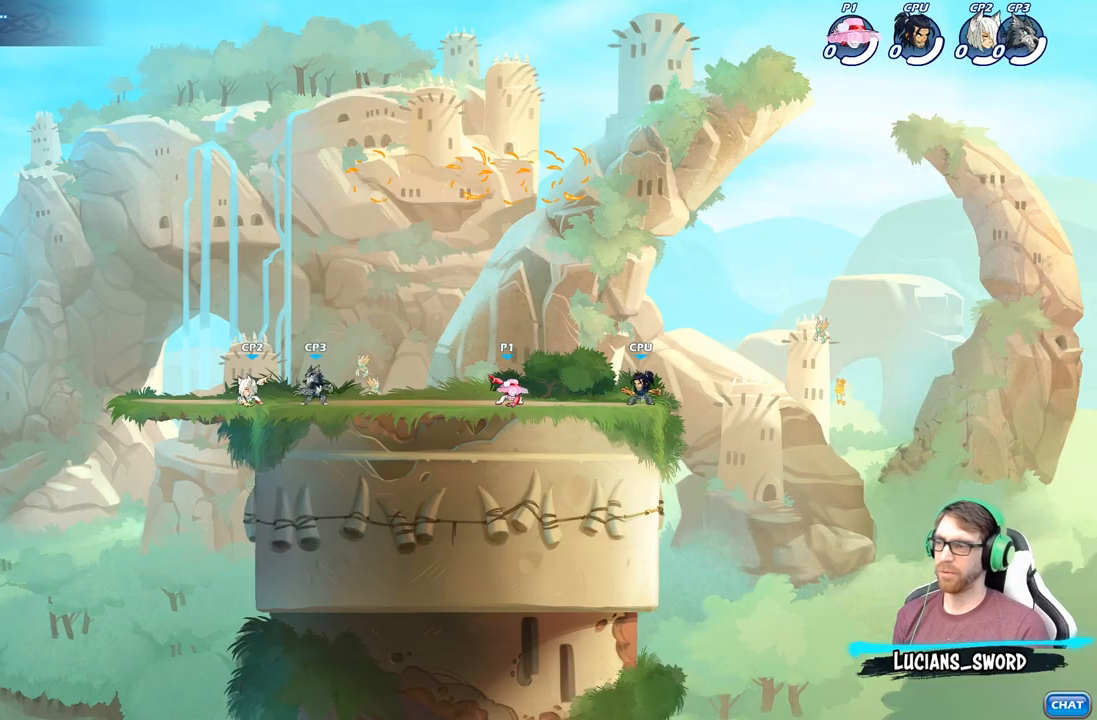
{"buttons": [], "left_stick": "center", "right_stick": "center", "events": [[117, "A", "down"], [300, "A", "up"]]}
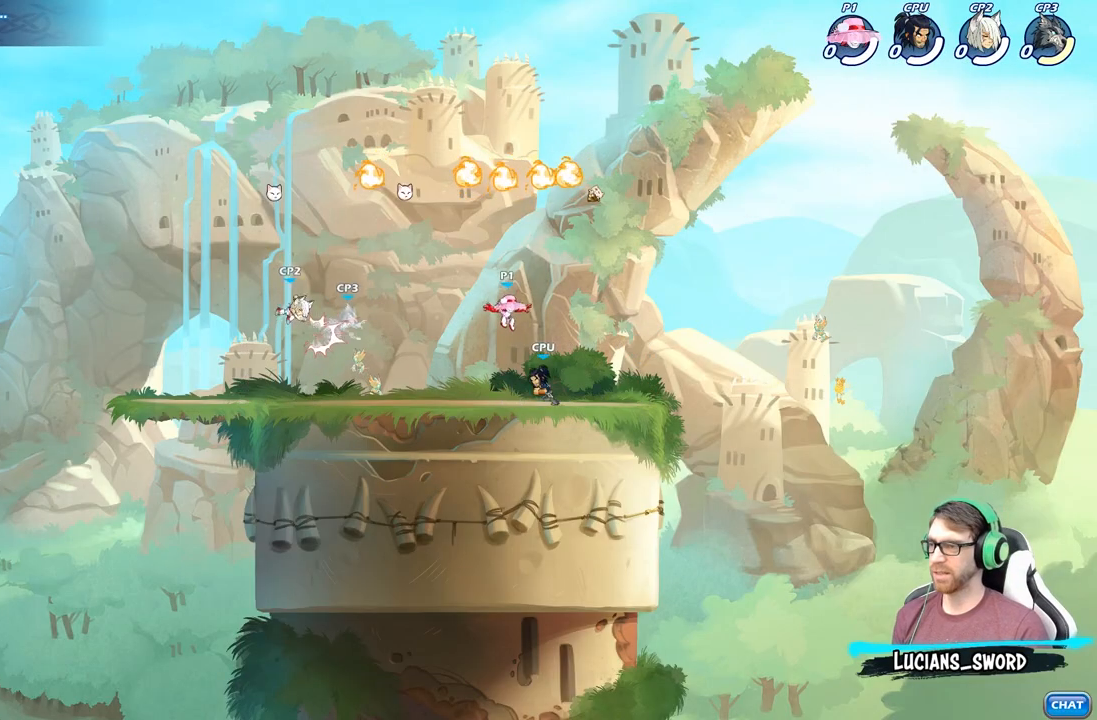
{"buttons": [], "left_stick": "right", "right_stick": "center", "events": [[67, "A", "down"], [183, "A", "up"], [317, "left_stick", "right"], [367, "R1", "down"], [483, "R1", "up"]]}
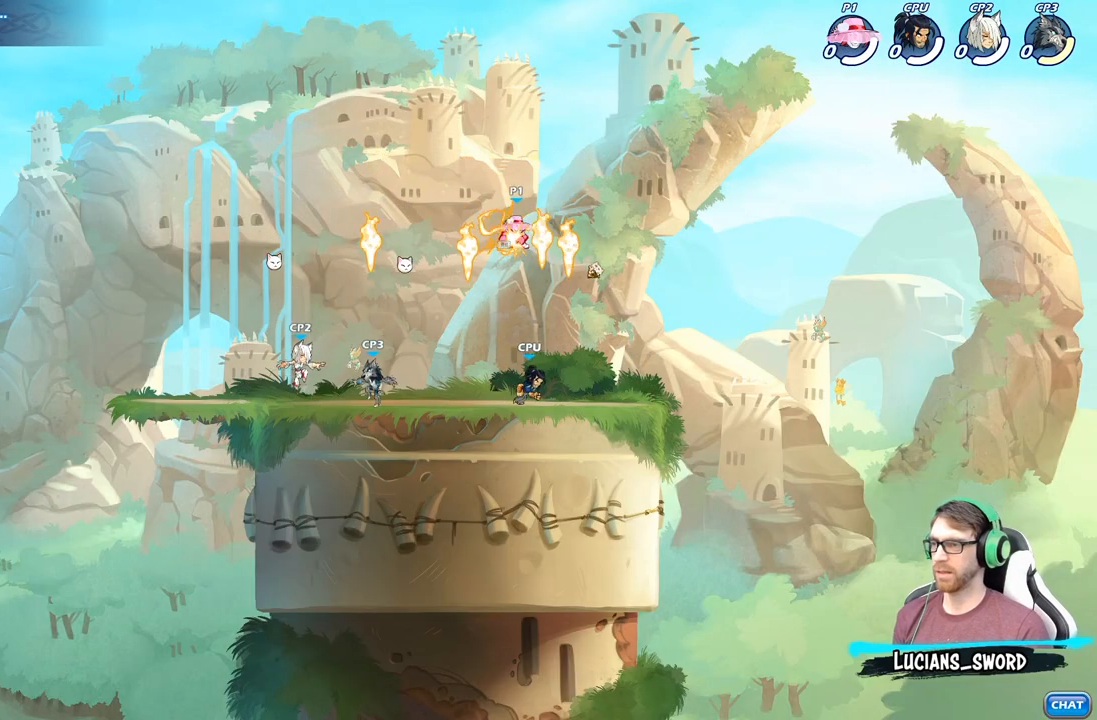
{"buttons": ["X"], "left_stick": "center", "right_stick": "center", "events": [[67, "left_stick", "down-right"], [317, "left_stick", "down-left"], [383, "X", "down"], [483, "left_stick", "center"]]}
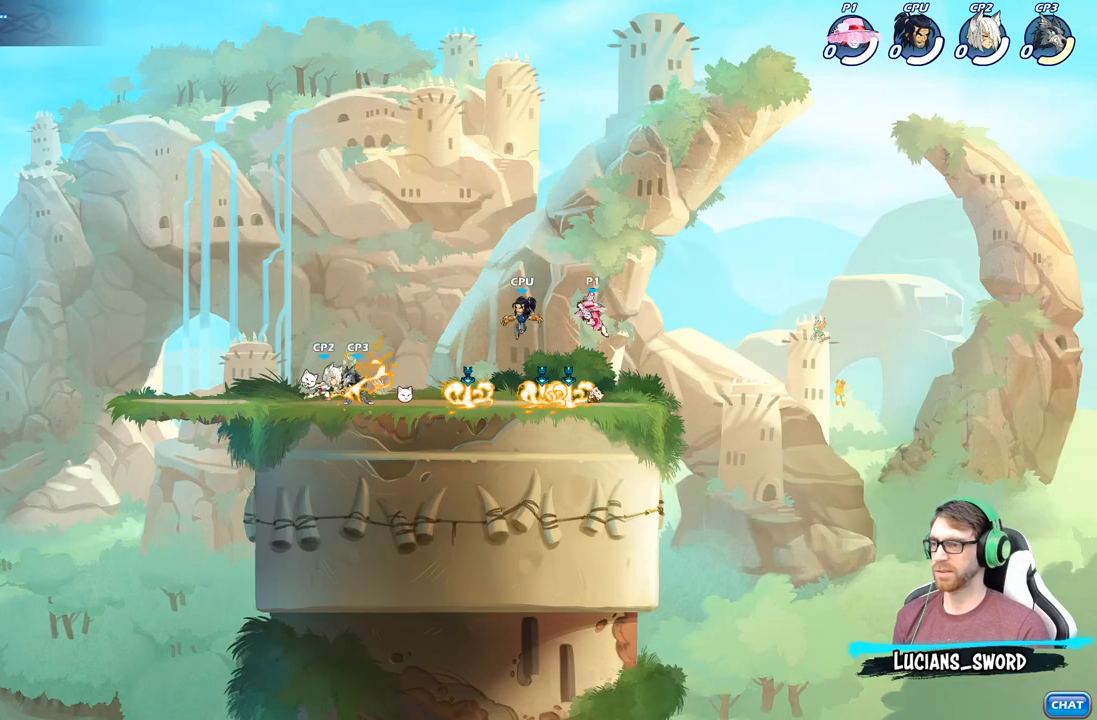
{"buttons": [], "left_stick": "center", "right_stick": "center", "events": [[17, "X", "up"]]}
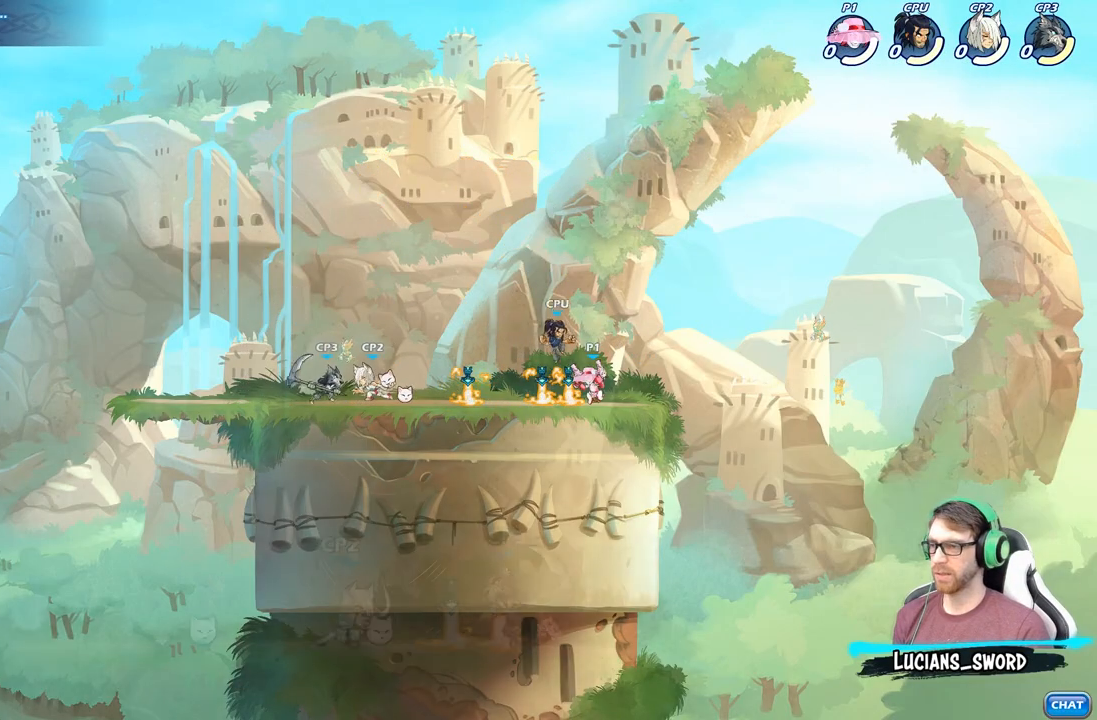
{"buttons": [], "left_stick": "center", "right_stick": "center", "events": [[183, "left_stick", "right"], [233, "A", "down"], [250, "R2", "down"], [333, "R2", "up"], [333, "left_stick", "up"], [350, "X", "down"], [367, "A", "up"], [417, "left_stick", "center"], [500, "X", "up"]]}